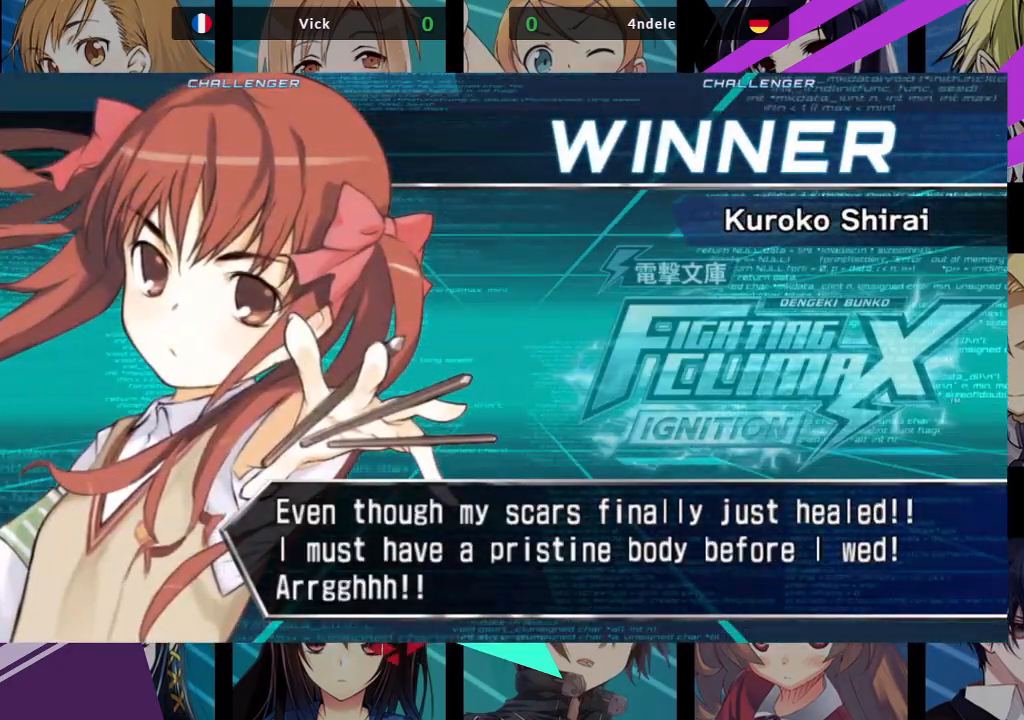
Gameplay with a controller (arcade stick); each line is a JSON object with the inputs held at the frame after it. "events" lists button and stick changes between this image and that frame as [ms after this image, input, new state], when the widget could be followed in between. Not read: L3 R3.
{"buttons": [], "left_stick": "center", "events": [[333, "CROSS", "down"], [500, "CROSS", "up"]]}
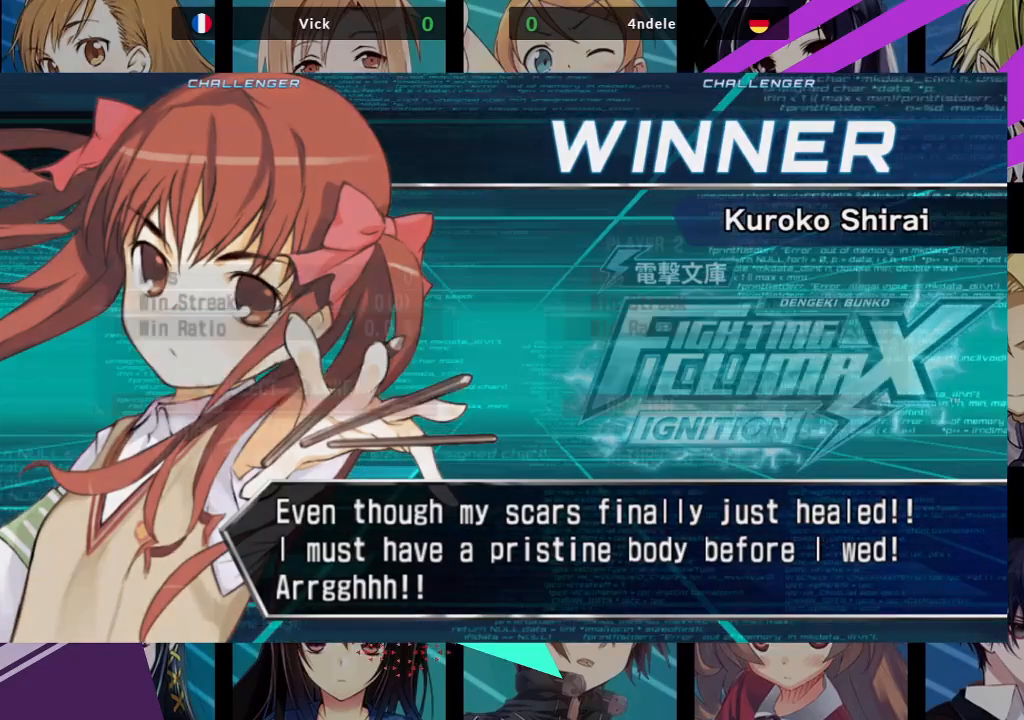
{"buttons": [], "left_stick": "center", "events": []}
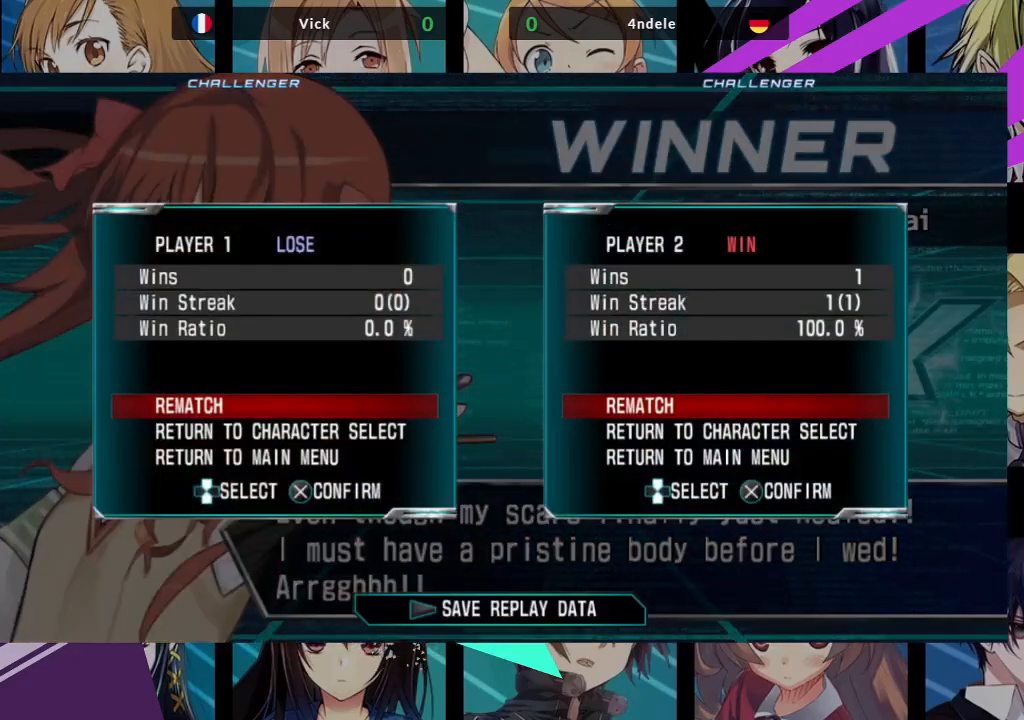
{"buttons": ["CROSS"], "left_stick": "center", "events": [[400, "CROSS", "down"]]}
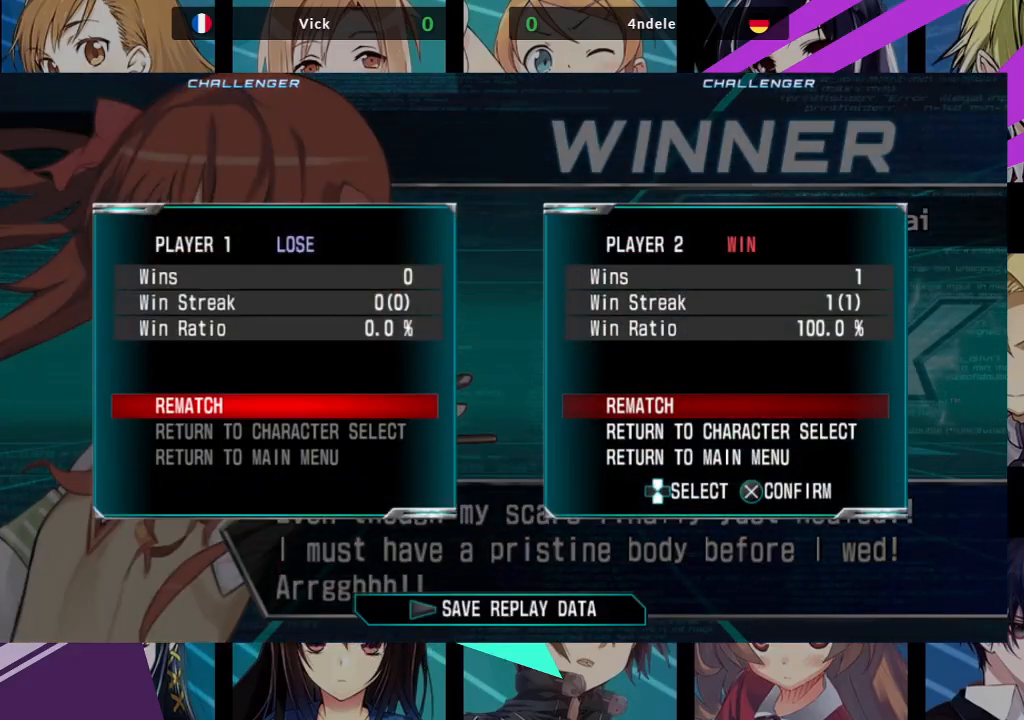
{"buttons": [], "left_stick": "center", "events": [[67, "CROSS", "up"]]}